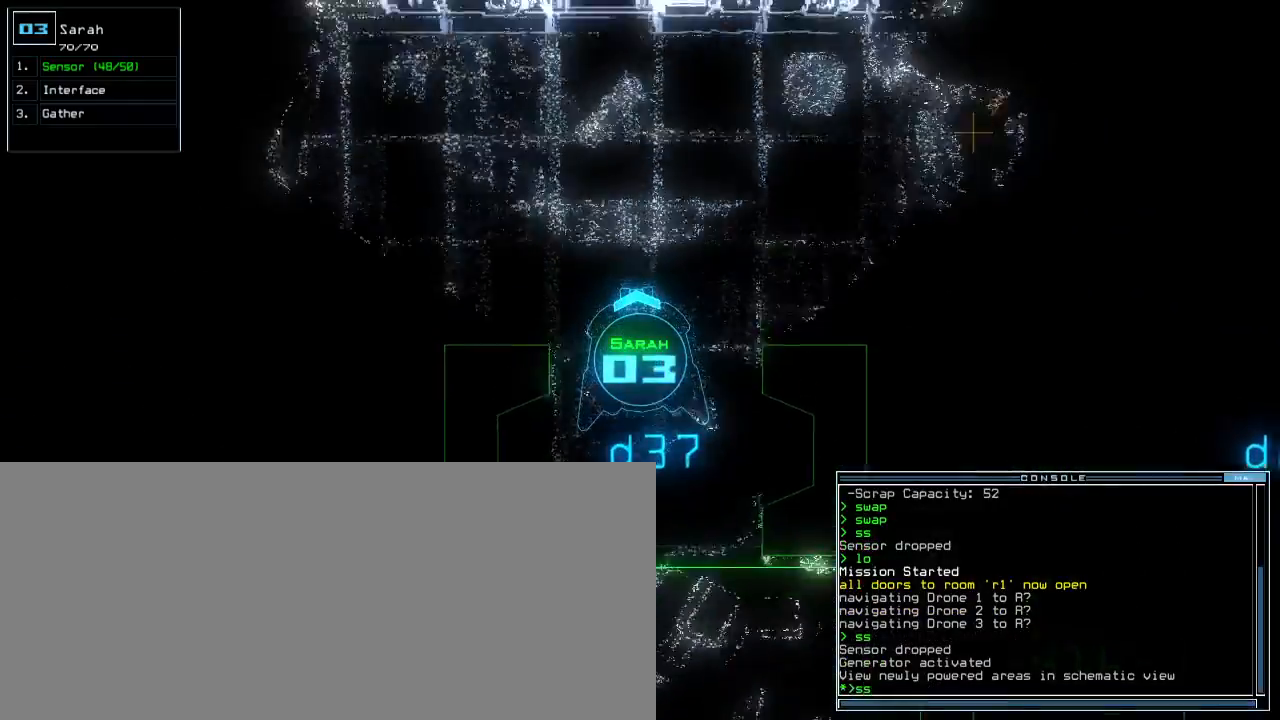
Gameplay with keyboard; each line is a JSON object with the keys held at the frame after it. "events" lists presses ("down") and releases ("up") of ".", "0", "1", "2", "3", "4", "5", "6", "7", "8", "9", "a", "b", "backspace", "c", "caps_lock", "comma", "ctrl_l", "ctrl_r", "d", "down", "e", "equals", "escape", "f", "f12", "g", "h", "i", "j", "k", "l", "left", "m", "minus", "n", "o", "p", "q", "quote", "r", "return", "right", "s", "semicolon", "shift_l", "shift_r", "space", "t", "tab", "tilde", "u", "up", "v", "w", "x", "y" and "z" between this image and that frame as [ms after this image, input, new state], when the widget could be followed in between. No other keys are recorded. Mouse input is not recorded. Not read: other_keys.
{"keys": ["right"], "events": [[17, "return", "down"], [67, "return", "up"], [117, "up", "up"], [133, "space", "down"], [217, "space", "up"], [283, "right", "down"]]}
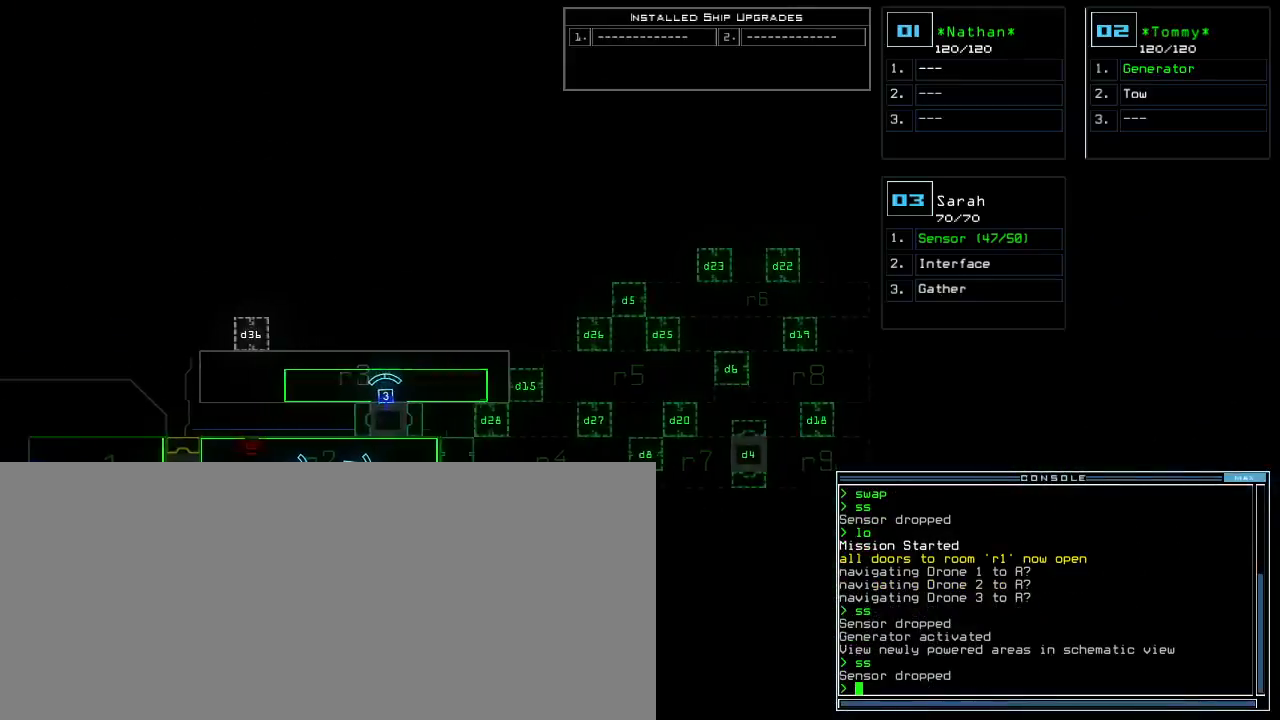
{"keys": ["right"], "events": []}
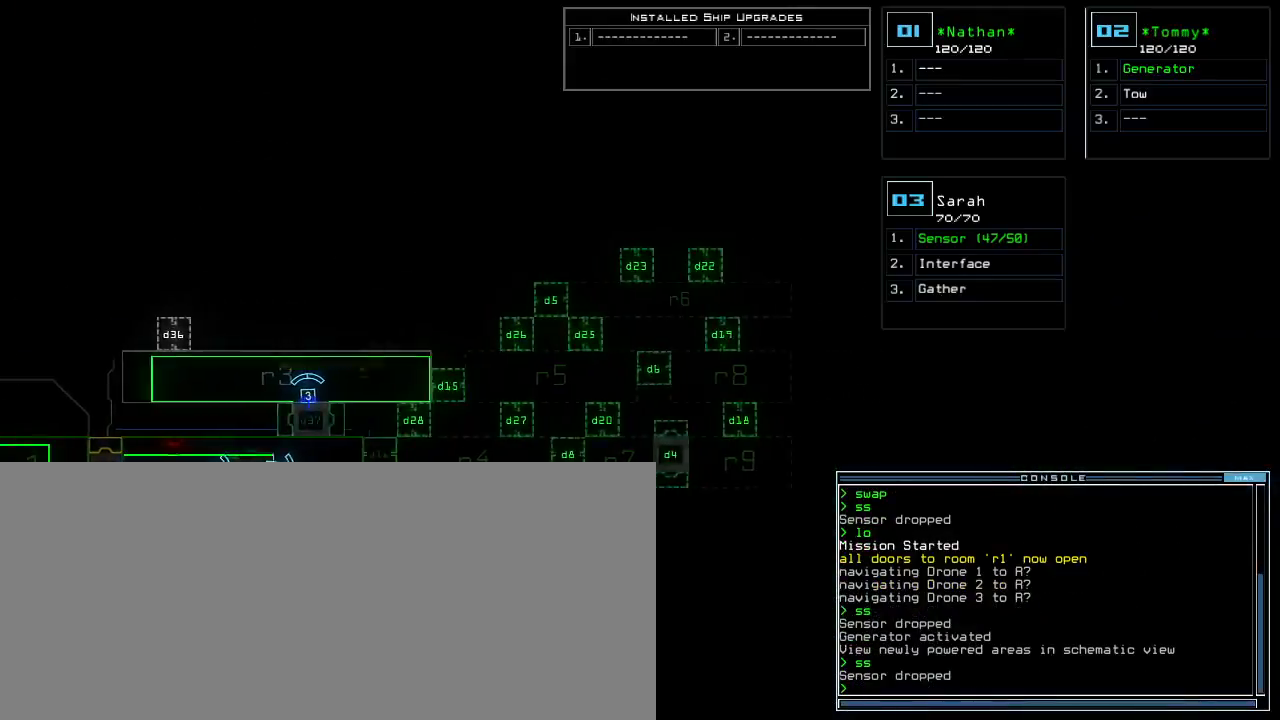
{"keys": [], "events": [[183, "right", "up"], [283, "d", "down"], [333, "d", "up"]]}
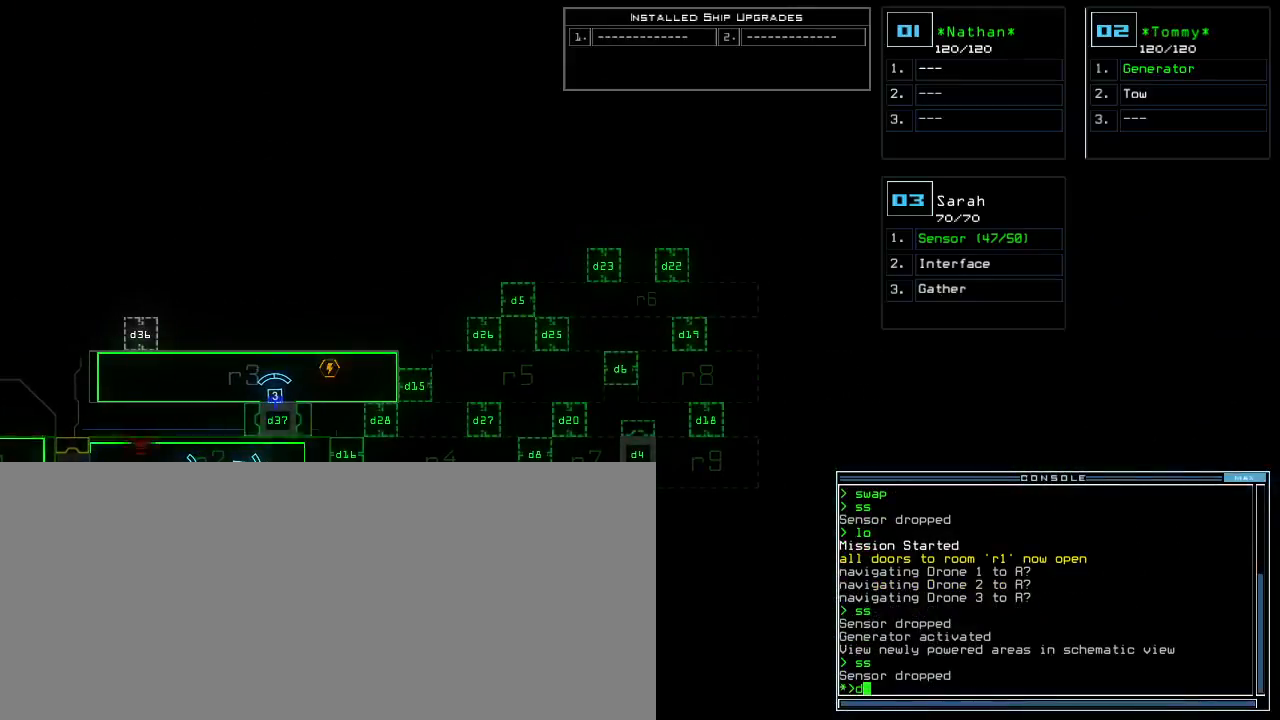
{"keys": ["d"], "events": [[150, "4", "down"], [200, "return", "down"], [233, "4", "up"], [283, "return", "up"], [400, "d", "down"], [450, "d", "up"], [500, "d", "down"]]}
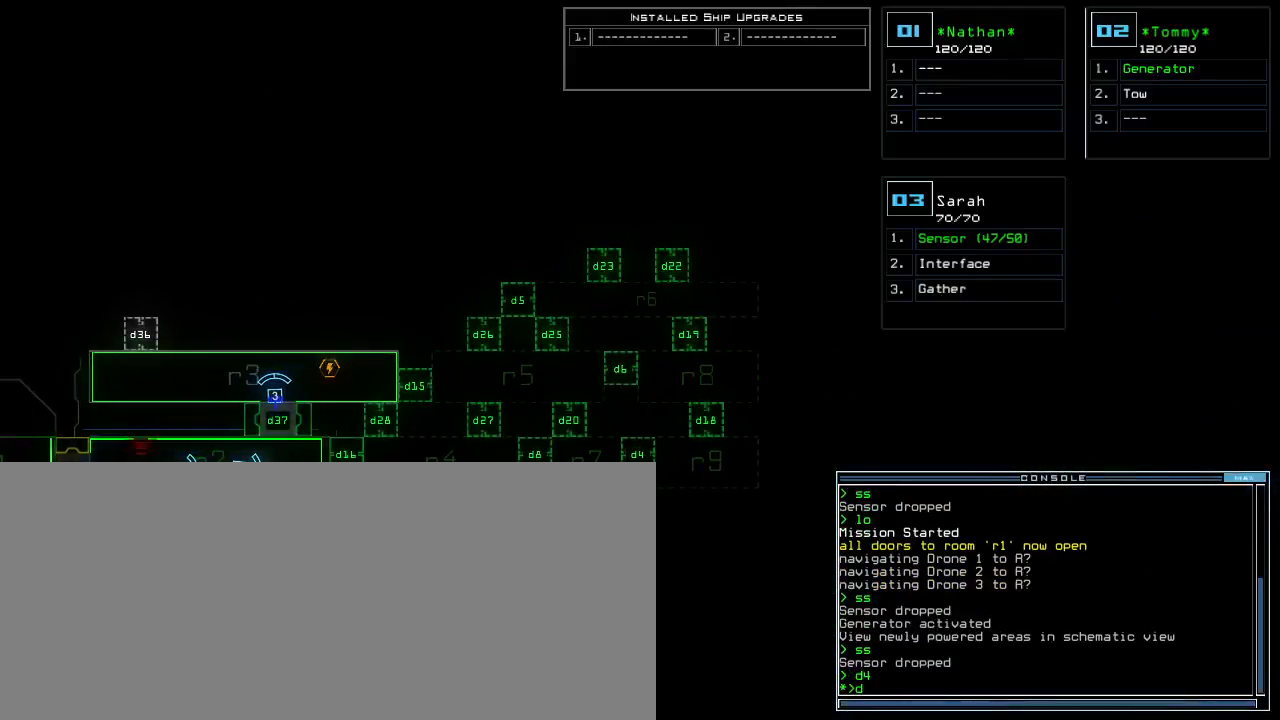
{"keys": ["2"], "events": [[33, "d", "up"], [167, "space", "down"], [217, "a", "down"], [317, "a", "up"], [317, "space", "up"], [450, "2", "down"]]}
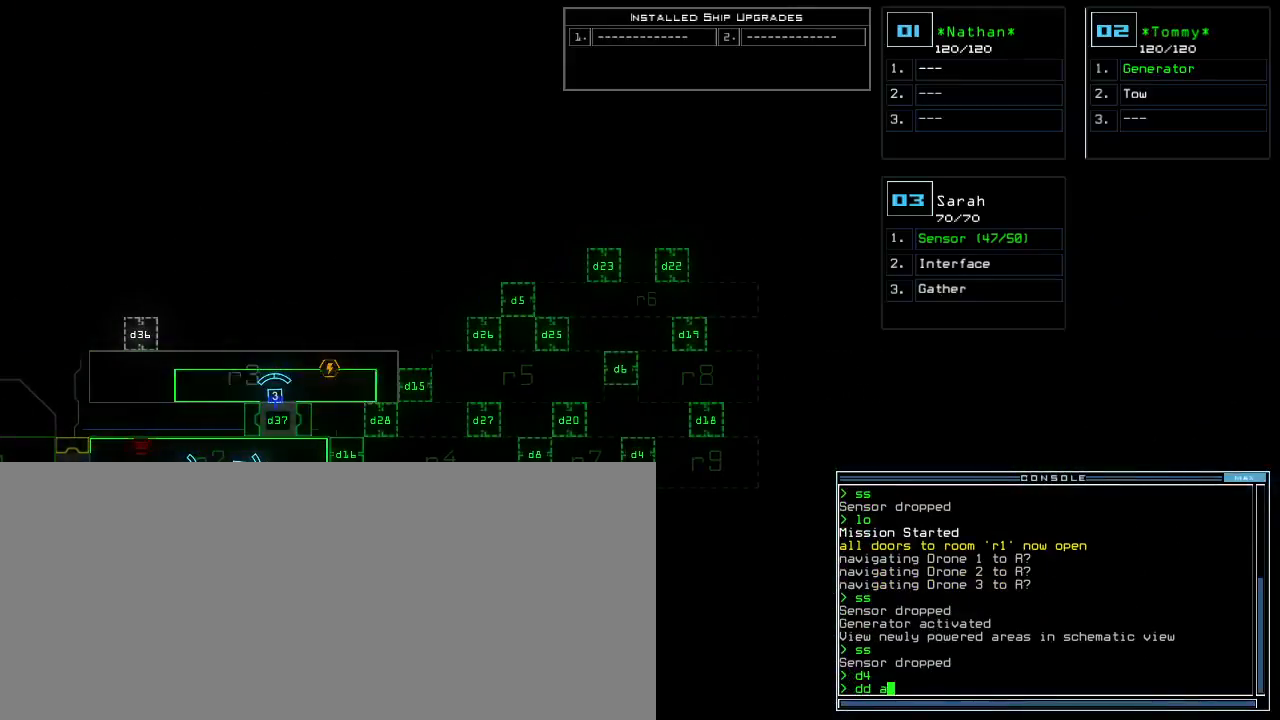
{"keys": ["left", "up"], "events": [[33, "return", "down"], [67, "2", "up"], [100, "return", "up"], [283, "3", "down"], [333, "up", "down"], [367, "3", "up"], [367, "left", "down"]]}
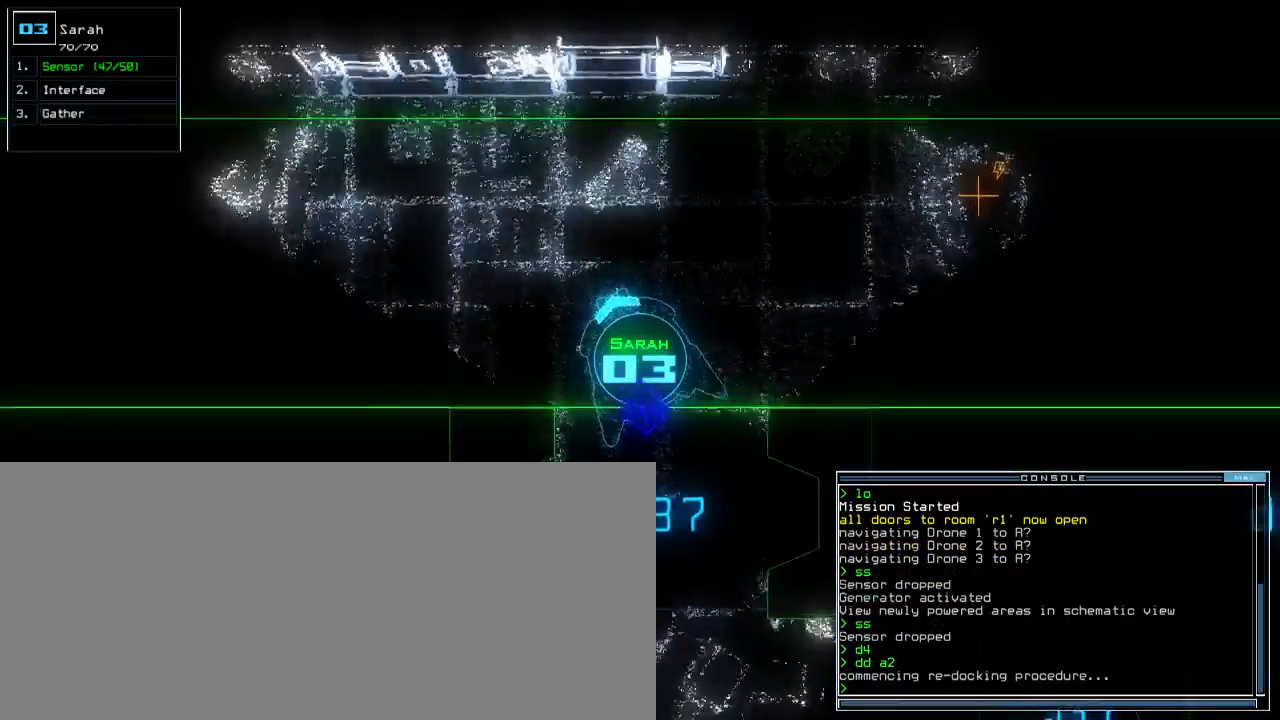
{"keys": ["left", "up"], "events": [[167, "left", "up"], [367, "left", "down"]]}
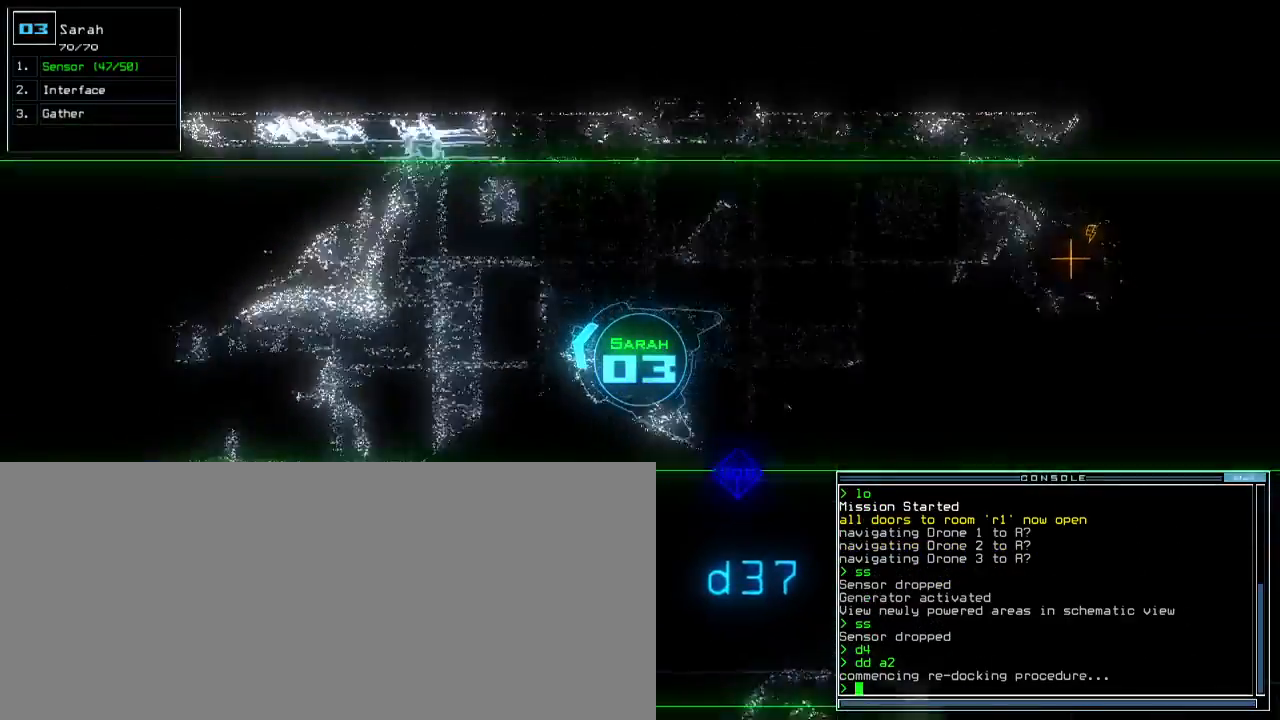
{"keys": ["up"]}
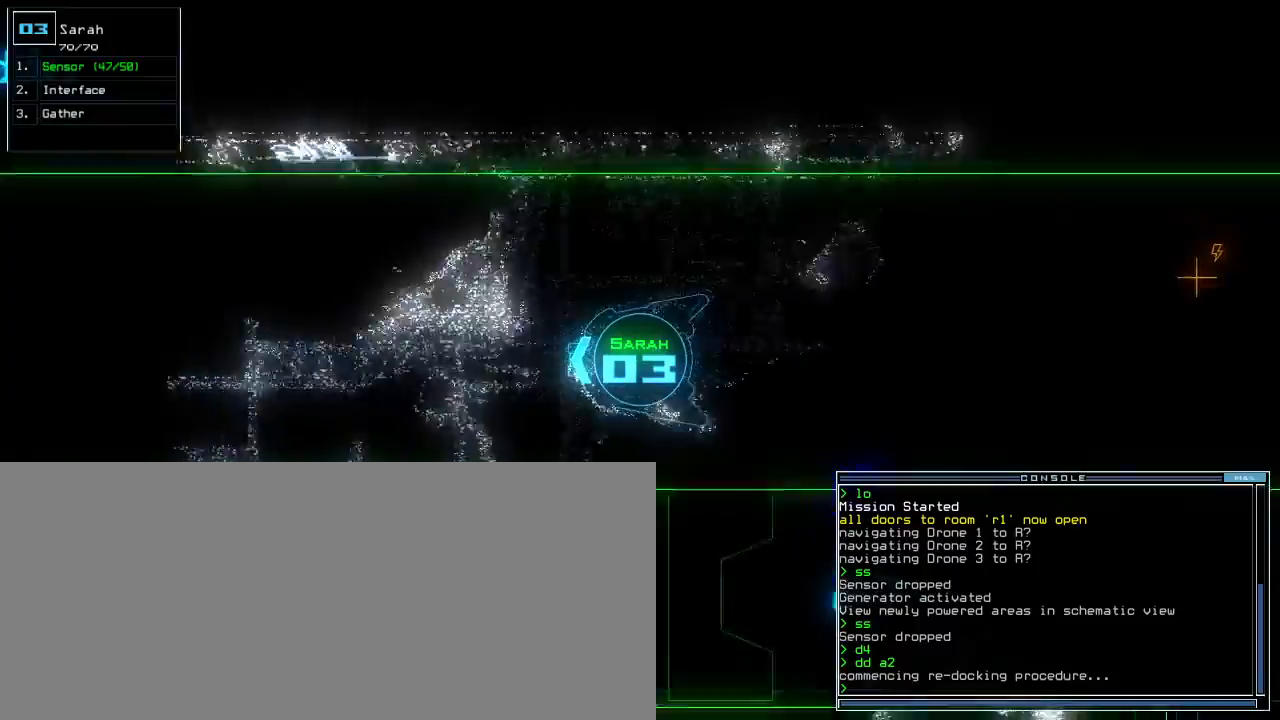
{"keys": ["up"], "events": []}